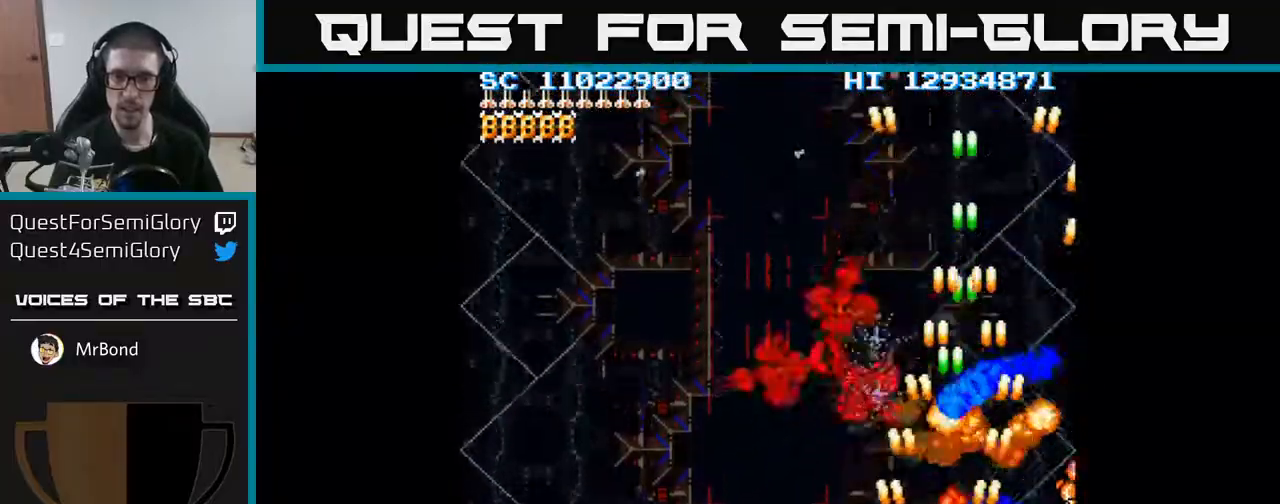
Gameplay with a controller (Xbox layout); each line is a JSON object with the inputs held at the frame after it. "events" lists button and stick changes between this image and that frame as [ms after this image, input, new state], when the widget could be followed in between. Not read: left_stick right_stick.
{"buttons": ["A", "DPAD_LEFT"], "events": [[300, "DPAD_UP", "down"], [367, "DPAD_UP", "up"]]}
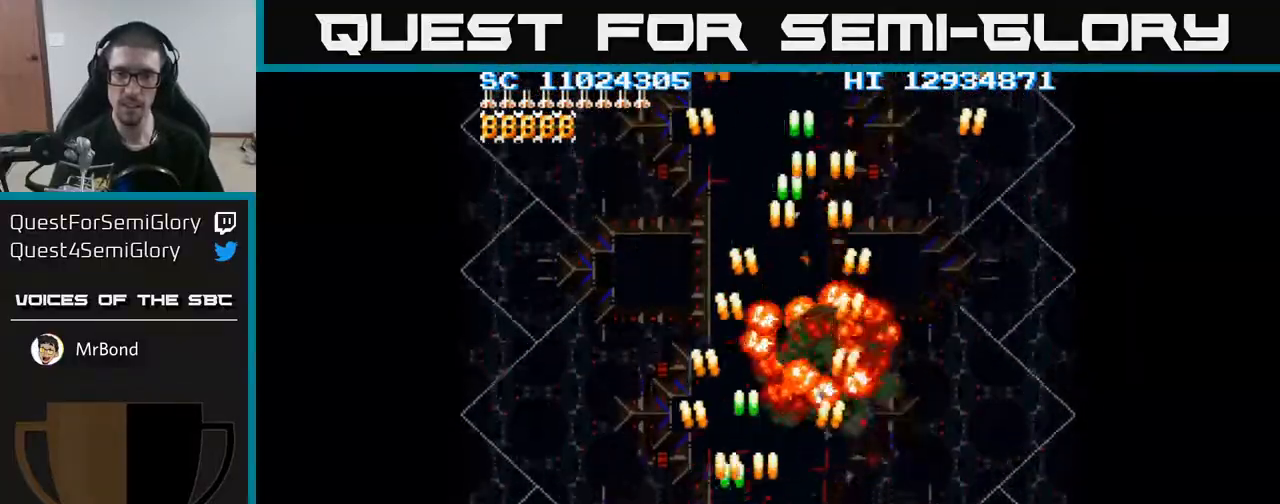
{"buttons": ["A"], "events": [[467, "DPAD_LEFT", "up"]]}
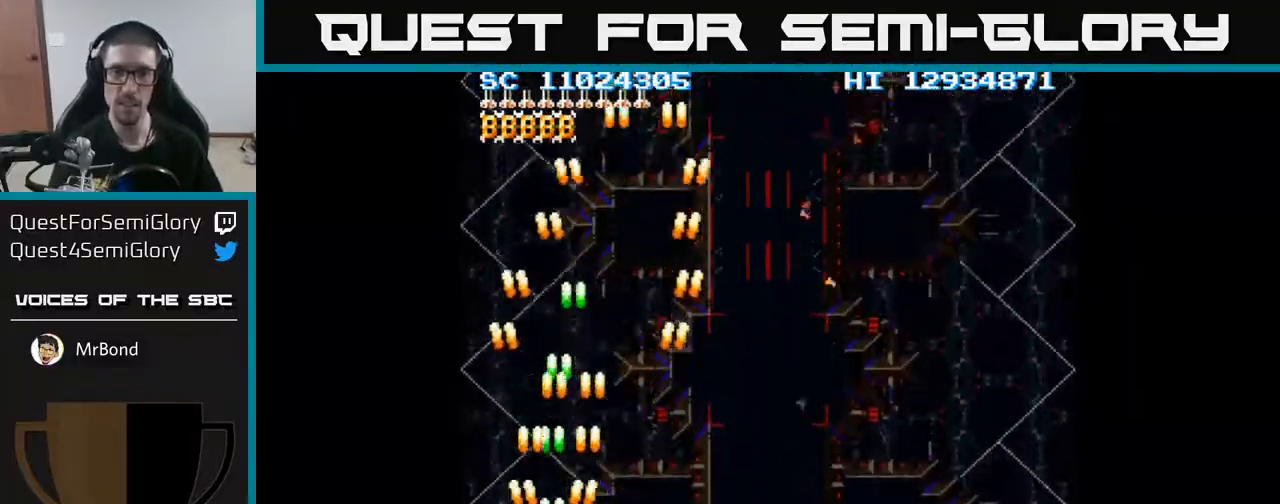
{"buttons": ["A", "DPAD_RIGHT"], "events": [[33, "DPAD_RIGHT", "down"]]}
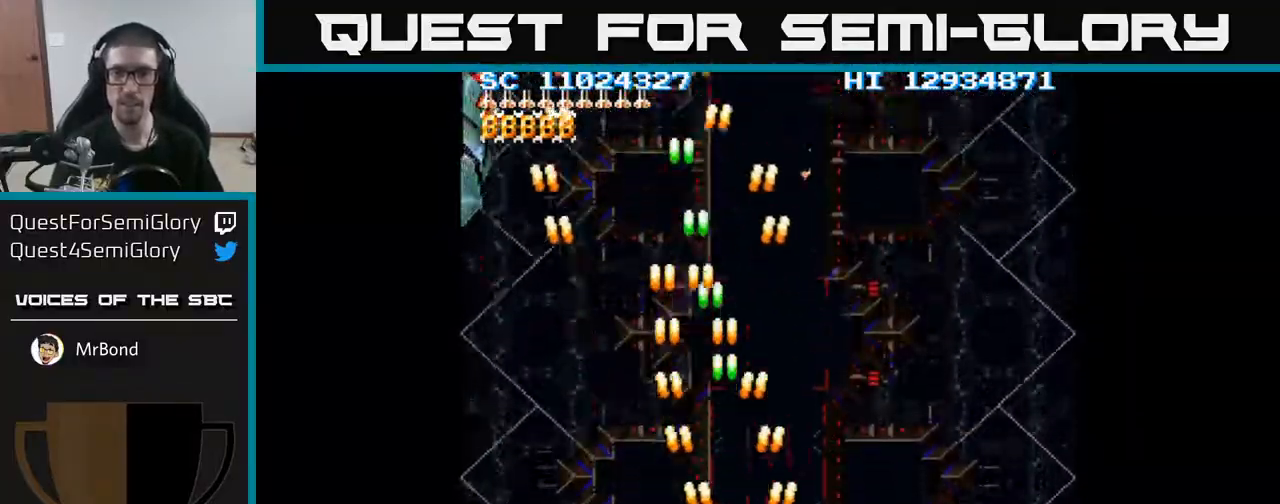
{"buttons": ["A", "DPAD_LEFT"], "events": [[167, "DPAD_RIGHT", "up"], [200, "DPAD_UP", "down"], [217, "DPAD_LEFT", "down"], [250, "DPAD_UP", "up"]]}
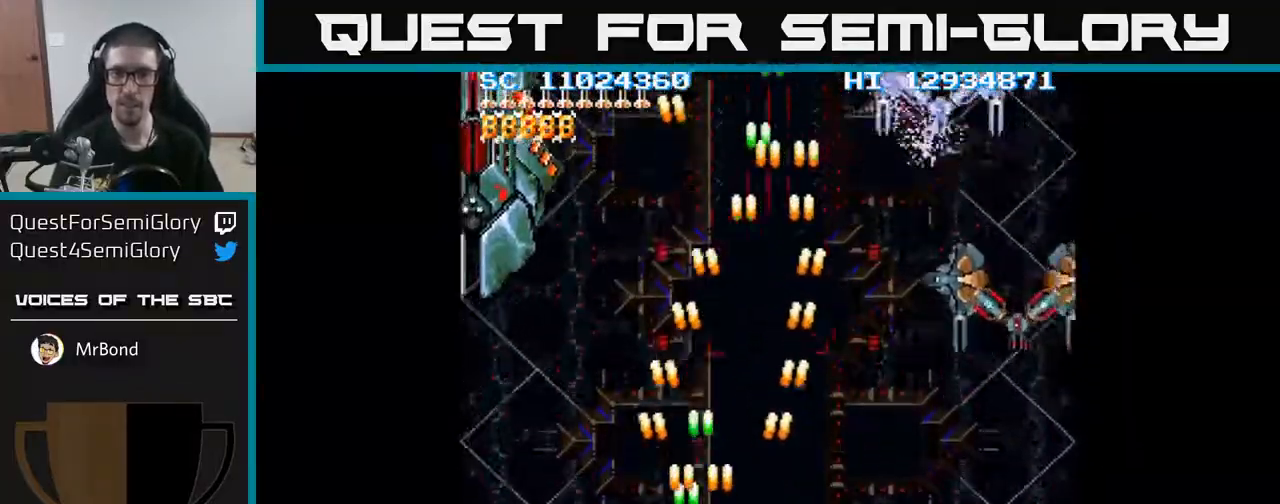
{"buttons": ["A", "DPAD_UP", "DPAD_LEFT"], "events": [[50, "DPAD_UP", "down"]]}
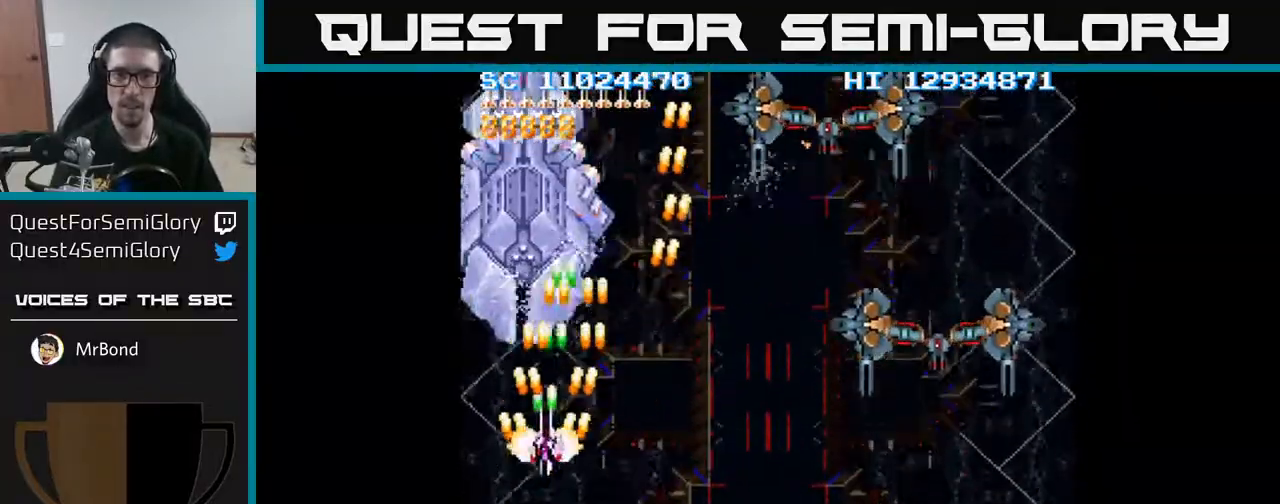
{"buttons": ["A"], "events": [[67, "DPAD_LEFT", "up"], [67, "DPAD_UP", "up"], [300, "DPAD_RIGHT", "down"], [333, "DPAD_RIGHT", "up"], [383, "DPAD_DOWN", "down"], [467, "DPAD_DOWN", "up"]]}
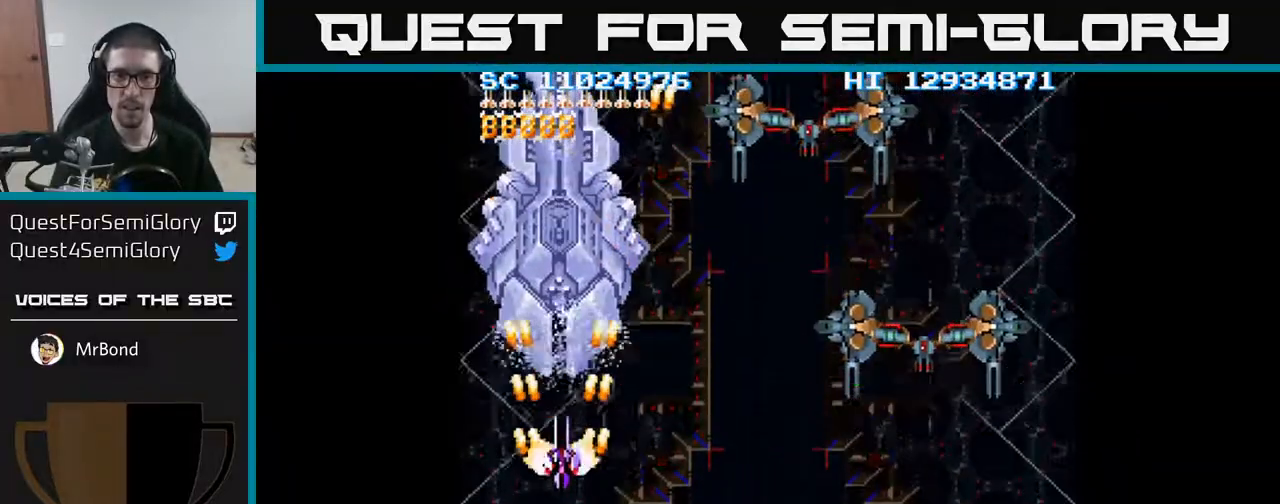
{"buttons": ["A", "DPAD_DOWN", "DPAD_RIGHT"], "events": [[117, "DPAD_RIGHT", "down"], [200, "DPAD_RIGHT", "up"], [333, "DPAD_DOWN", "down"], [483, "DPAD_RIGHT", "down"]]}
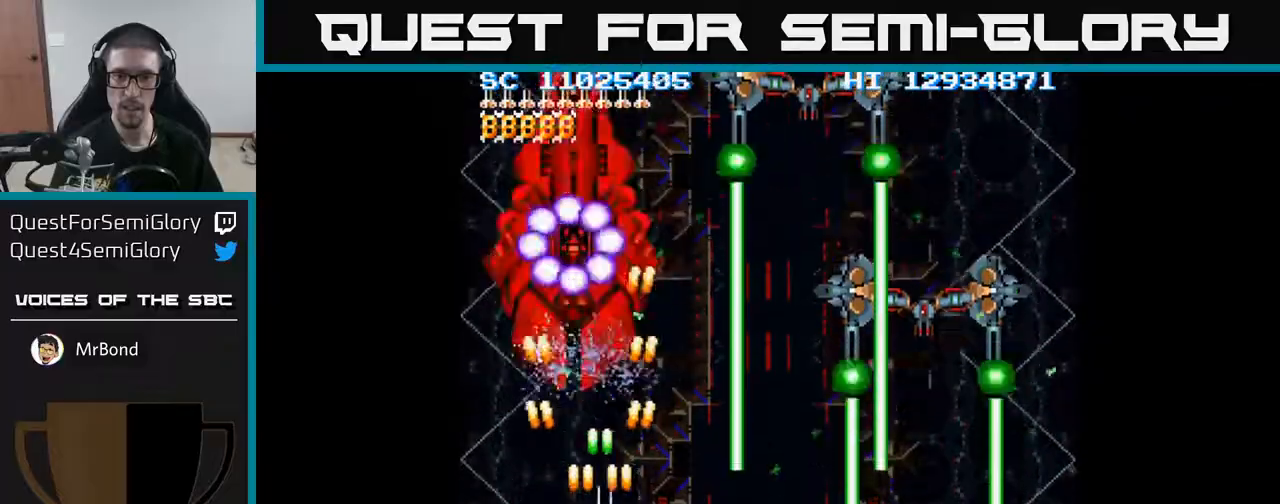
{"buttons": ["A"], "events": [[83, "DPAD_RIGHT", "up"], [100, "DPAD_DOWN", "up"], [250, "DPAD_RIGHT", "down"], [333, "DPAD_RIGHT", "up"]]}
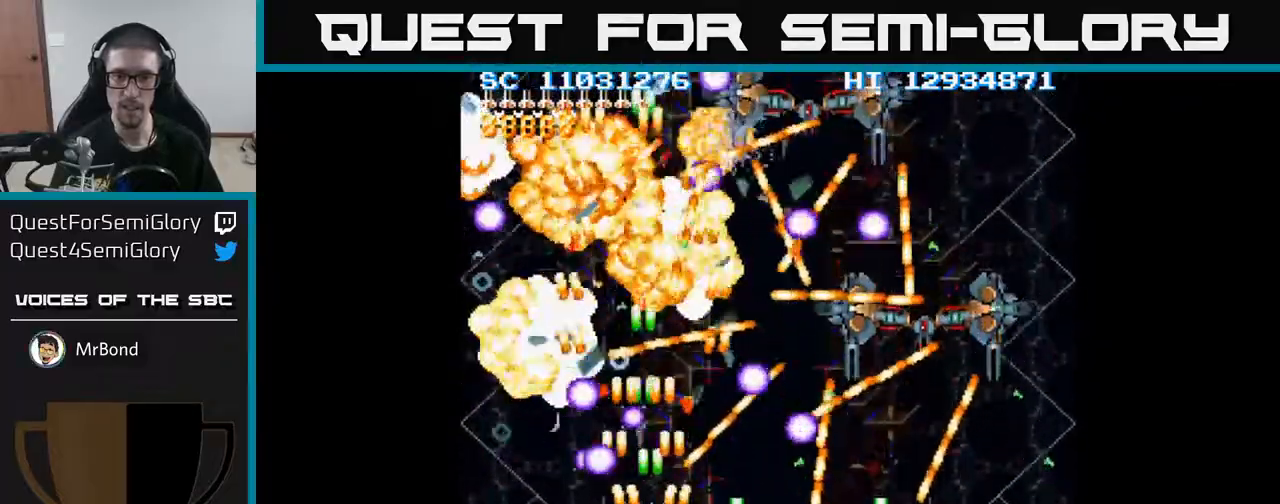
{"buttons": ["A"], "events": [[17, "DPAD_RIGHT", "down"], [117, "DPAD_RIGHT", "up"], [217, "DPAD_DOWN", "down"], [250, "DPAD_RIGHT", "down"], [383, "DPAD_DOWN", "up"], [383, "DPAD_RIGHT", "up"]]}
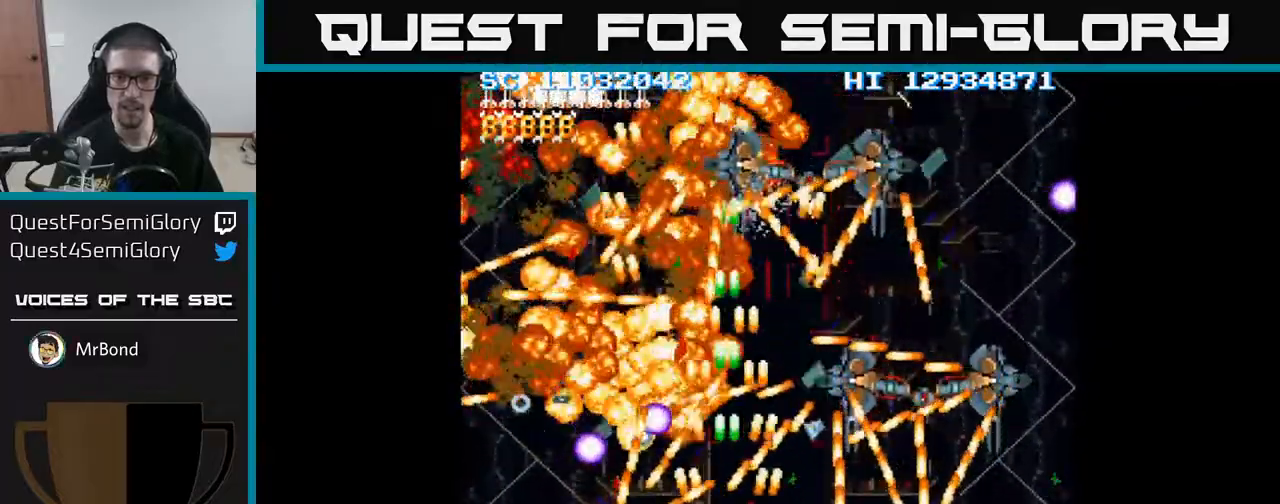
{"buttons": ["A"], "events": [[67, "DPAD_DOWN", "down"], [67, "DPAD_RIGHT", "down"], [133, "DPAD_RIGHT", "up"], [183, "DPAD_DOWN", "up"], [267, "DPAD_RIGHT", "down"], [383, "DPAD_RIGHT", "up"]]}
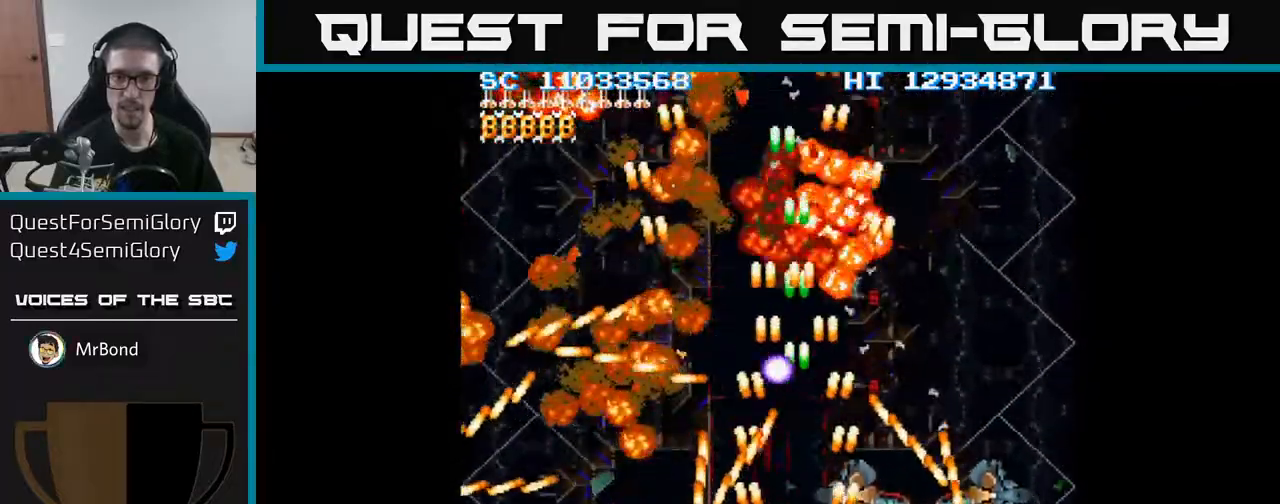
{"buttons": ["A", "DPAD_UP"], "events": [[33, "DPAD_RIGHT", "down"], [150, "DPAD_RIGHT", "up"], [183, "DPAD_LEFT", "down"], [350, "DPAD_LEFT", "up"], [367, "DPAD_RIGHT", "down"], [417, "DPAD_UP", "down"], [467, "DPAD_RIGHT", "up"]]}
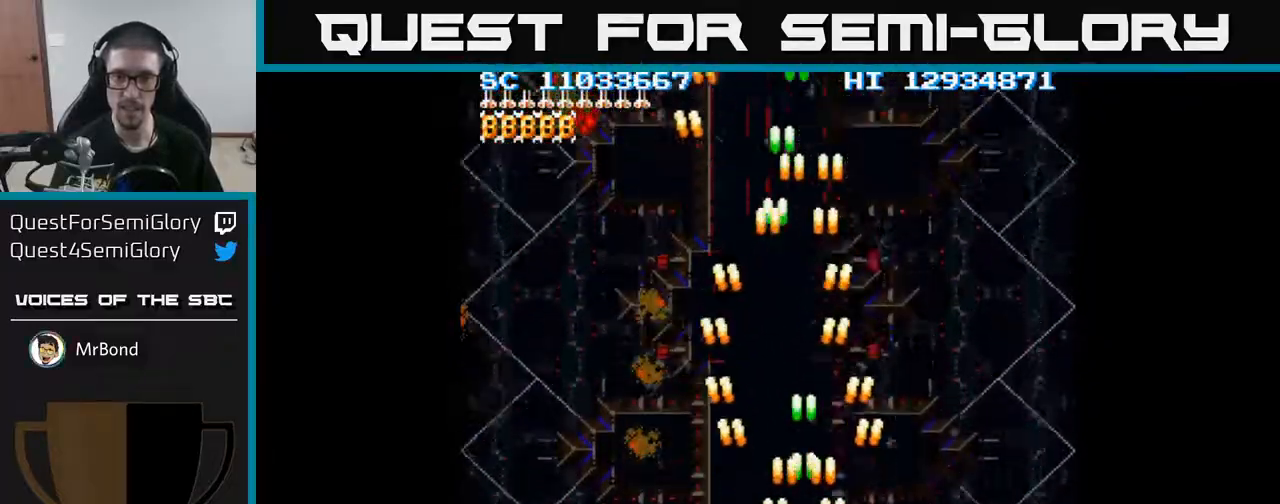
{"buttons": ["A", "DPAD_RIGHT"], "events": [[50, "DPAD_LEFT", "down"], [133, "DPAD_LEFT", "up"], [150, "DPAD_UP", "up"], [183, "DPAD_RIGHT", "down"]]}
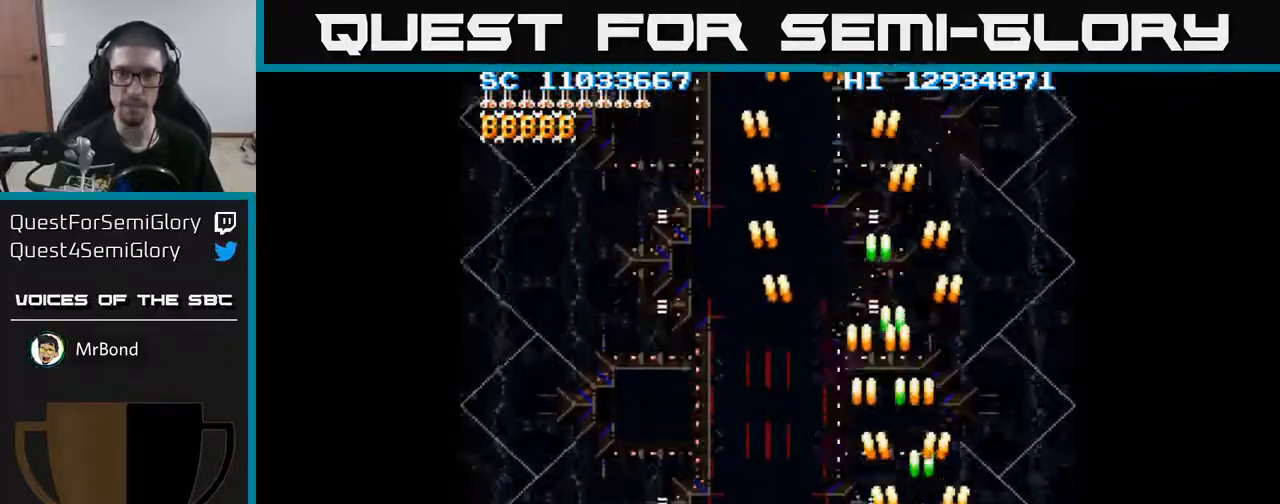
{"buttons": ["A"], "events": [[100, "DPAD_RIGHT", "up"]]}
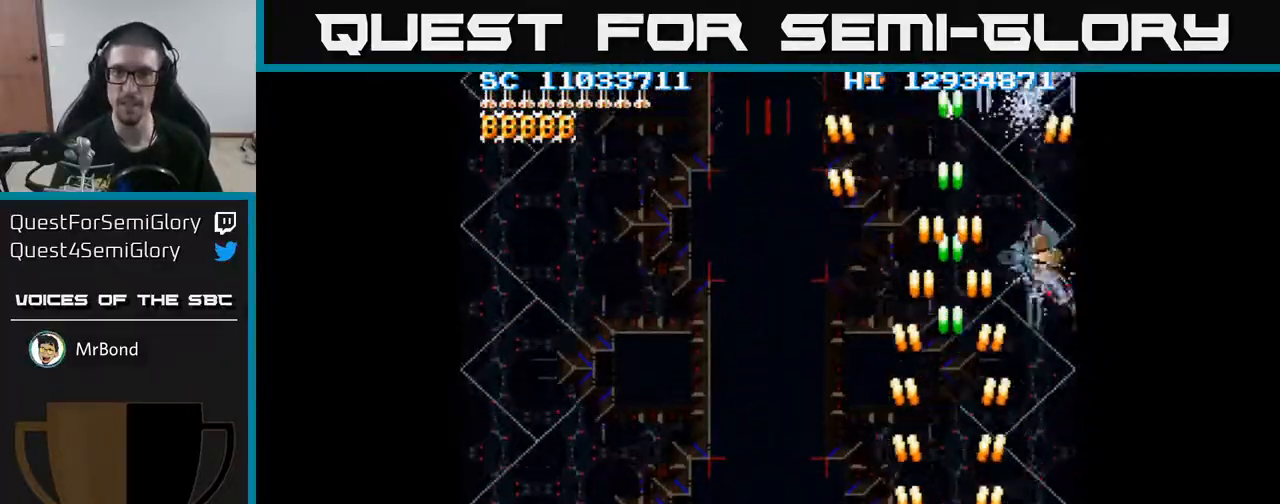
{"buttons": ["A", "DPAD_UP", "DPAD_LEFT"], "events": [[300, "DPAD_LEFT", "down"], [300, "DPAD_UP", "down"]]}
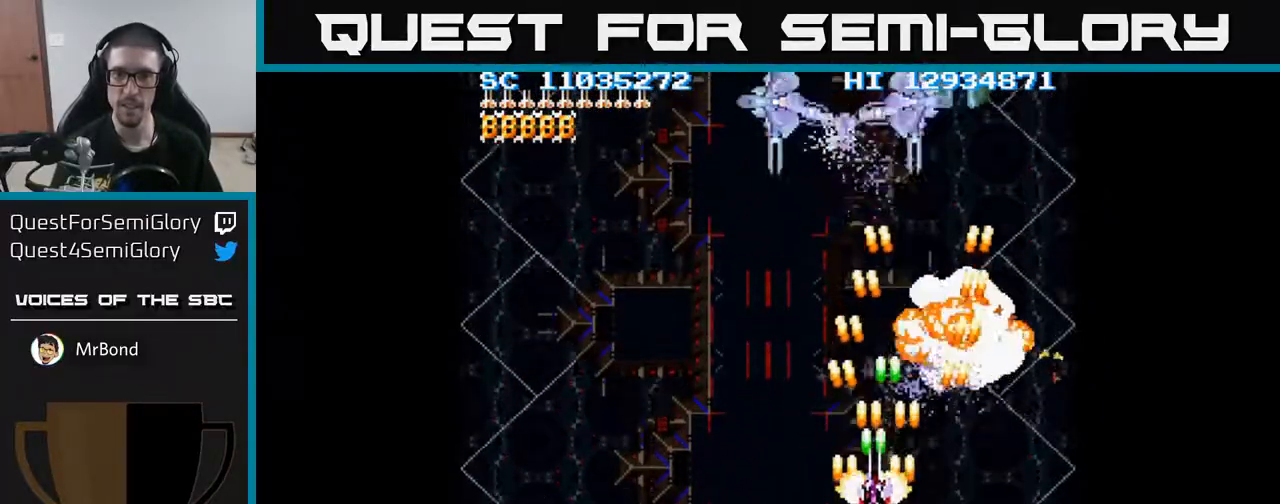
{"buttons": ["A", "DPAD_DOWN", "DPAD_RIGHT"], "events": [[17, "DPAD_UP", "up"], [133, "DPAD_DOWN", "down"], [433, "DPAD_LEFT", "up"], [467, "DPAD_RIGHT", "down"]]}
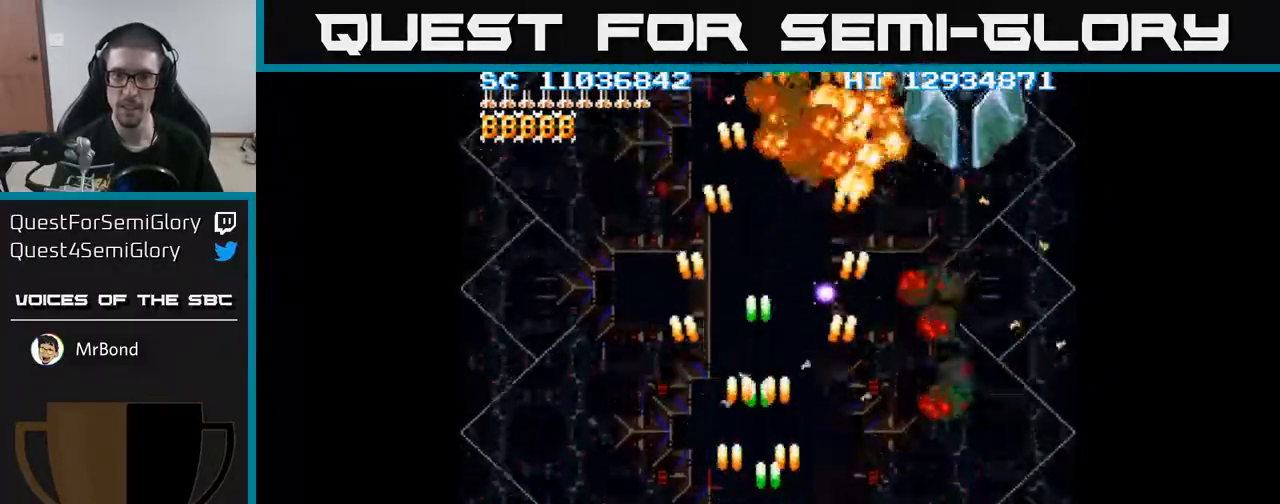
{"buttons": ["A", "DPAD_UP", "DPAD_RIGHT"], "events": [[17, "DPAD_DOWN", "up"], [33, "DPAD_DOWN", "down"], [100, "DPAD_DOWN", "up"], [300, "DPAD_UP", "down"]]}
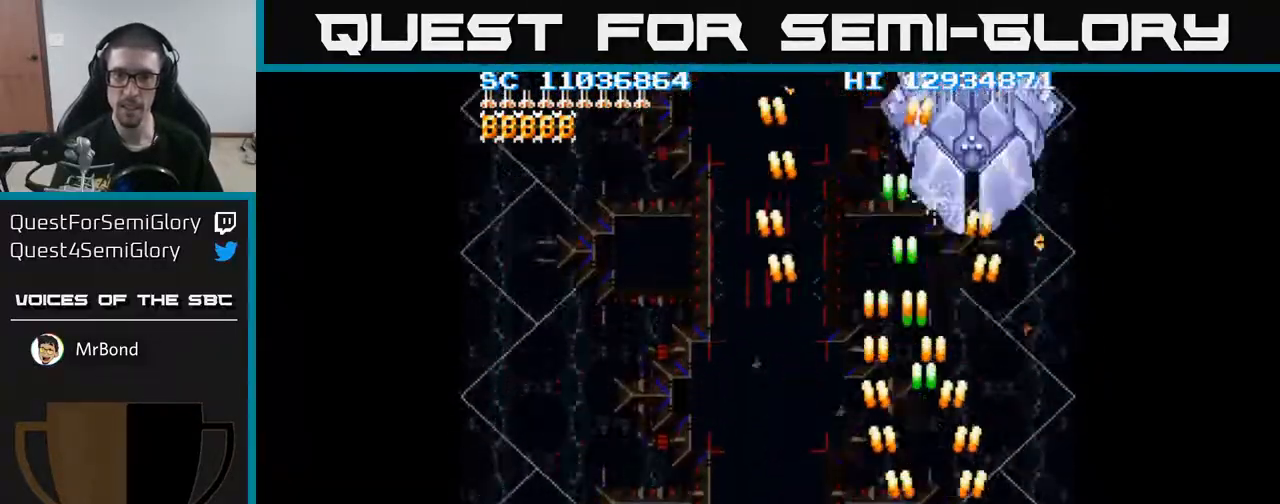
{"buttons": ["A", "DPAD_UP"], "events": [[100, "DPAD_RIGHT", "up"]]}
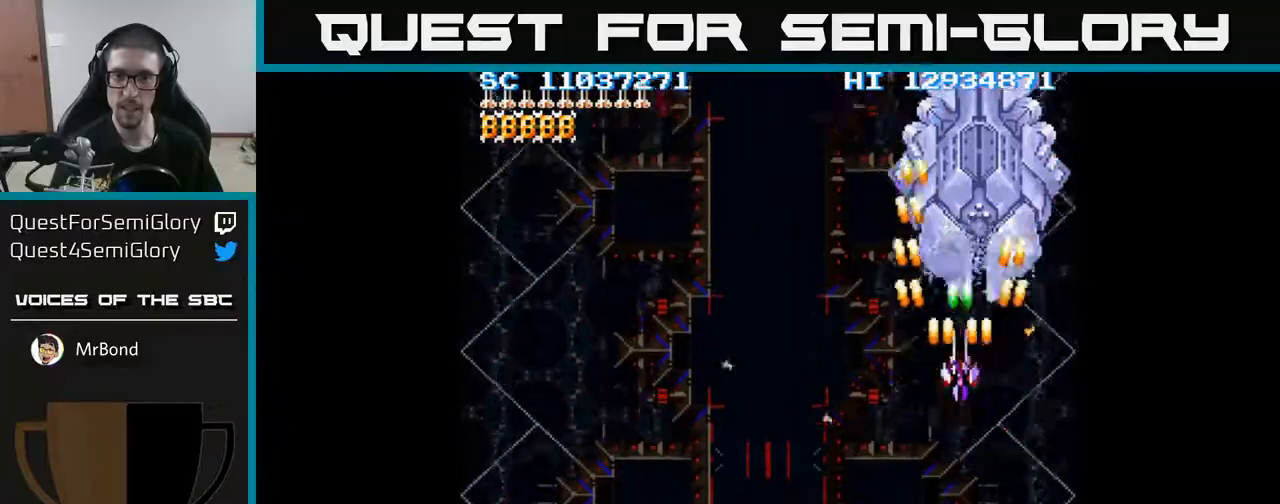
{"buttons": ["A", "DPAD_DOWN"], "events": [[50, "DPAD_RIGHT", "down"], [67, "DPAD_UP", "up"], [117, "DPAD_RIGHT", "up"], [350, "DPAD_DOWN", "down"]]}
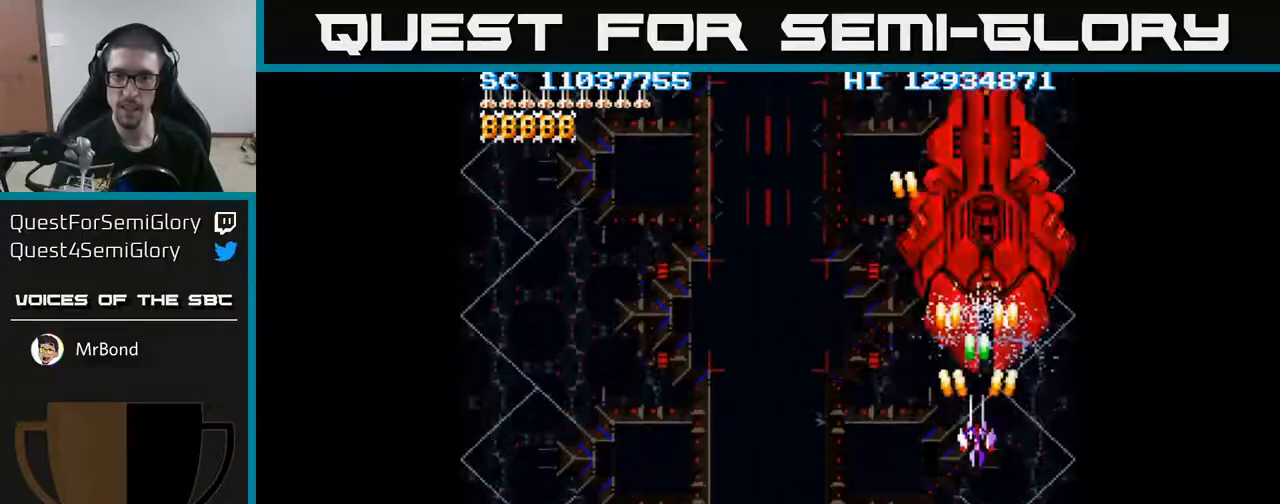
{"buttons": ["A", "DPAD_DOWN", "DPAD_LEFT"], "events": [[133, "DPAD_LEFT", "down"]]}
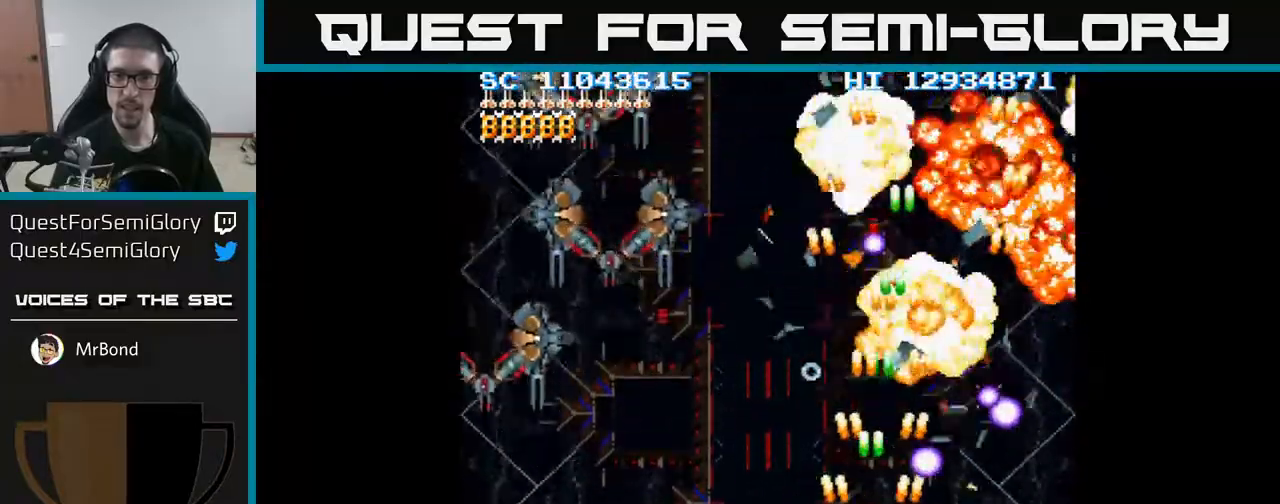
{"buttons": ["A", "DPAD_LEFT"], "events": [[150, "DPAD_DOWN", "up"], [333, "DPAD_UP", "down"], [483, "DPAD_UP", "up"]]}
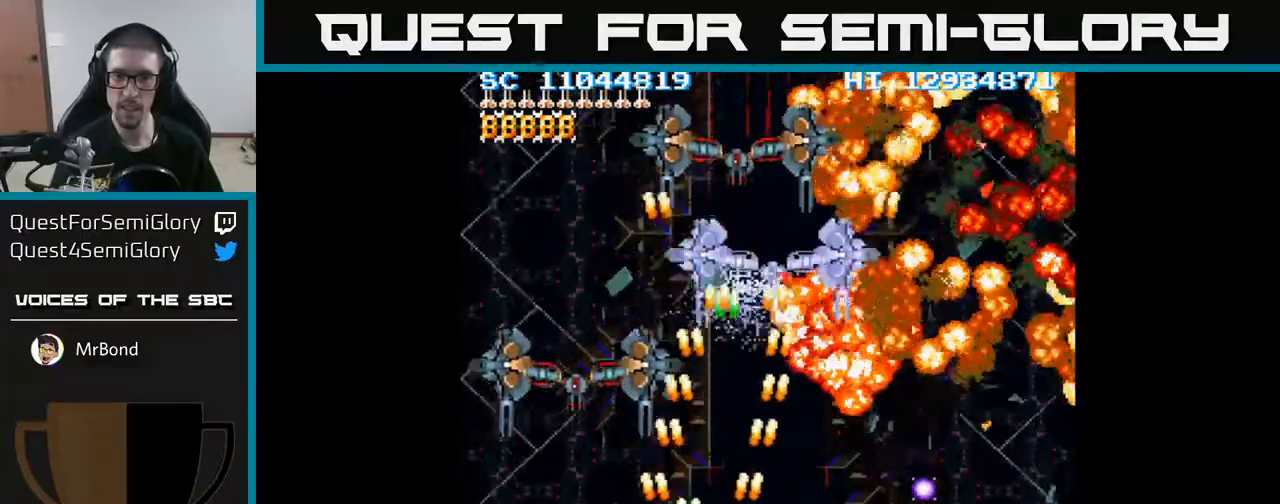
{"buttons": ["A", "DPAD_DOWN"], "events": [[200, "DPAD_DOWN", "down"], [233, "DPAD_LEFT", "up"], [283, "DPAD_RIGHT", "down"], [300, "DPAD_DOWN", "up"], [383, "DPAD_RIGHT", "up"], [417, "DPAD_LEFT", "down"], [500, "DPAD_DOWN", "down"], [500, "DPAD_LEFT", "up"]]}
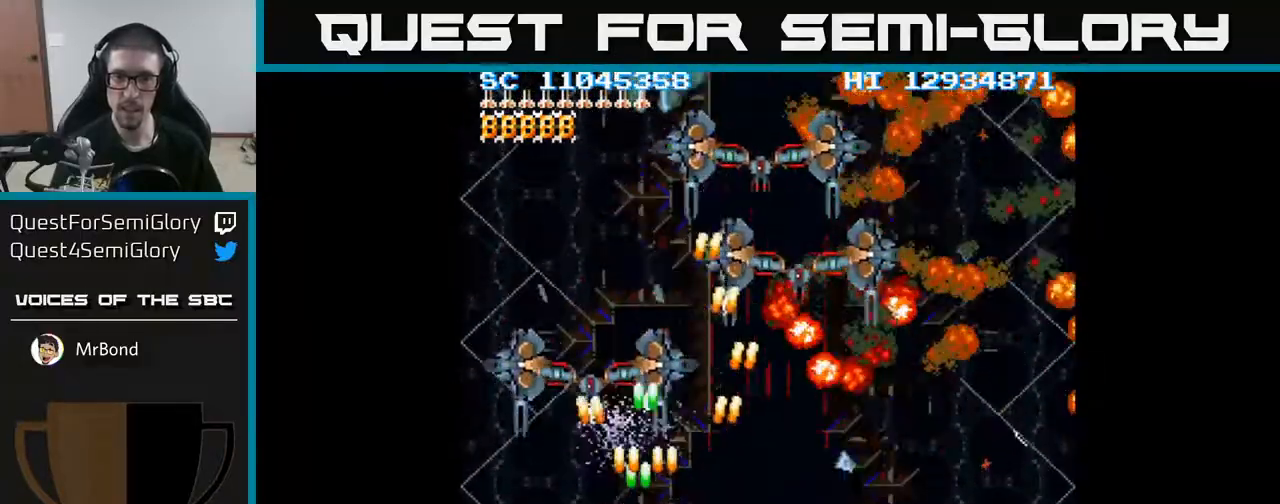
{"buttons": ["A"], "events": [[33, "DPAD_RIGHT", "down"], [217, "DPAD_DOWN", "up"], [467, "DPAD_RIGHT", "up"]]}
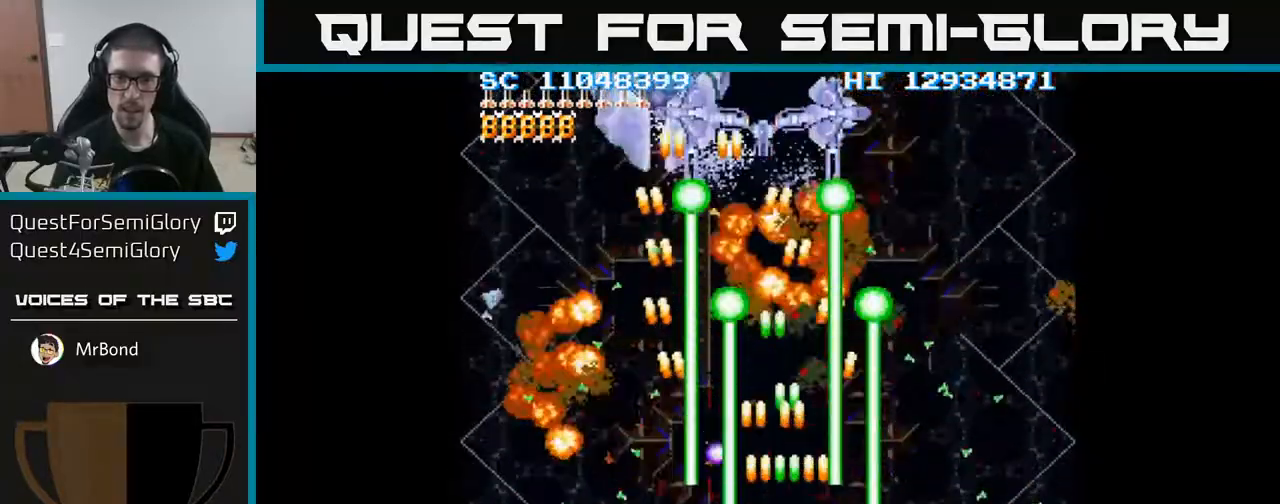
{"buttons": ["A", "DPAD_UP"], "events": [[300, "DPAD_LEFT", "down"], [317, "DPAD_UP", "down"], [400, "DPAD_LEFT", "up"]]}
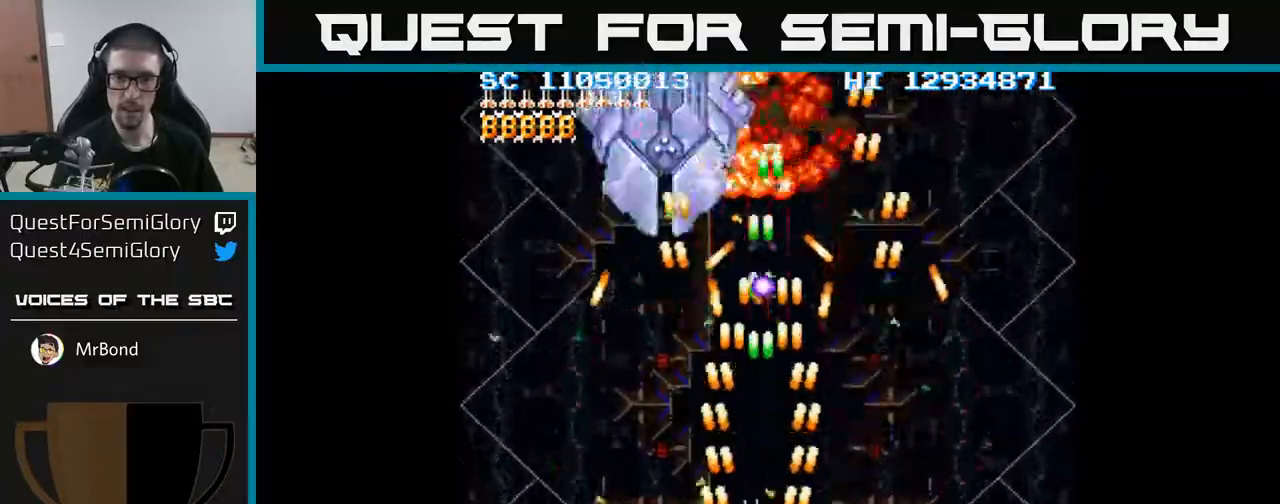
{"buttons": ["A", "DPAD_UP"], "events": [[33, "DPAD_LEFT", "down"], [50, "DPAD_UP", "up"], [217, "DPAD_UP", "down"], [333, "DPAD_LEFT", "up"], [400, "DPAD_RIGHT", "down"], [483, "DPAD_RIGHT", "up"]]}
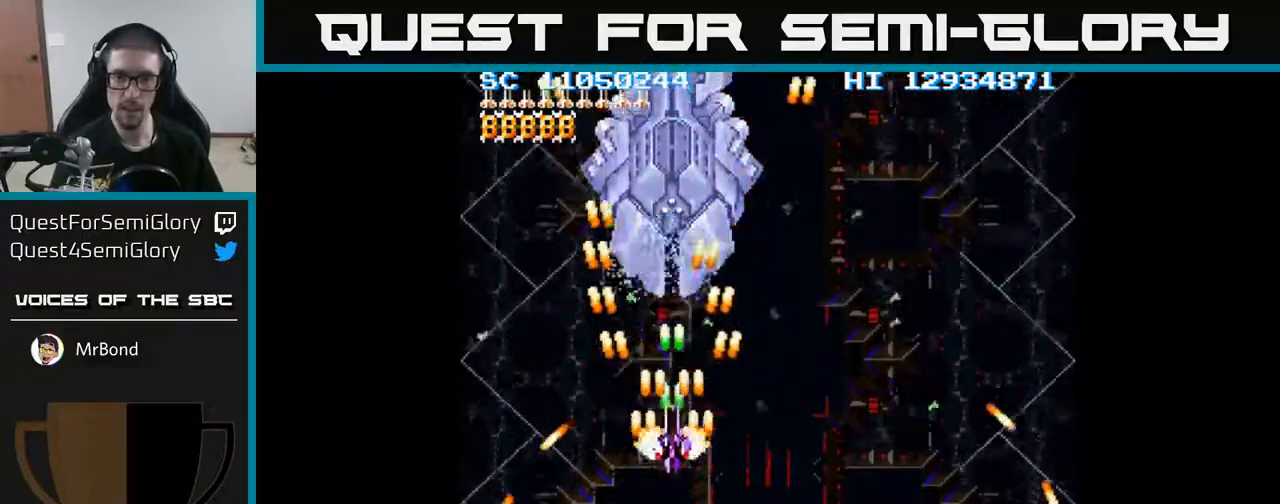
{"buttons": ["A"], "events": [[217, "DPAD_UP", "up"]]}
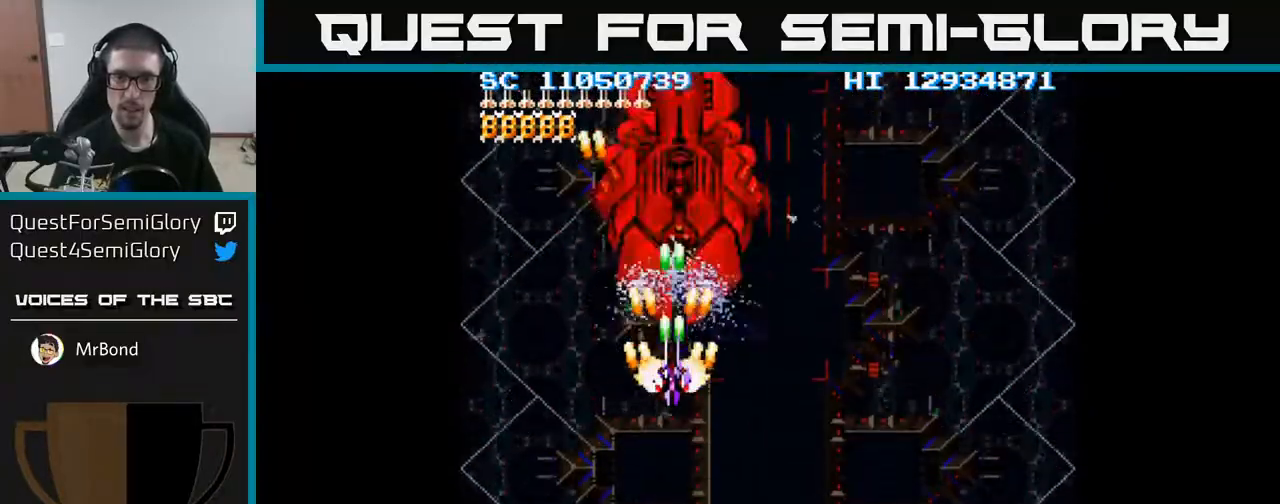
{"buttons": ["A", "DPAD_DOWN", "DPAD_RIGHT"], "events": [[200, "DPAD_RIGHT", "down"], [250, "DPAD_RIGHT", "up"], [317, "DPAD_DOWN", "down"], [417, "DPAD_RIGHT", "down"]]}
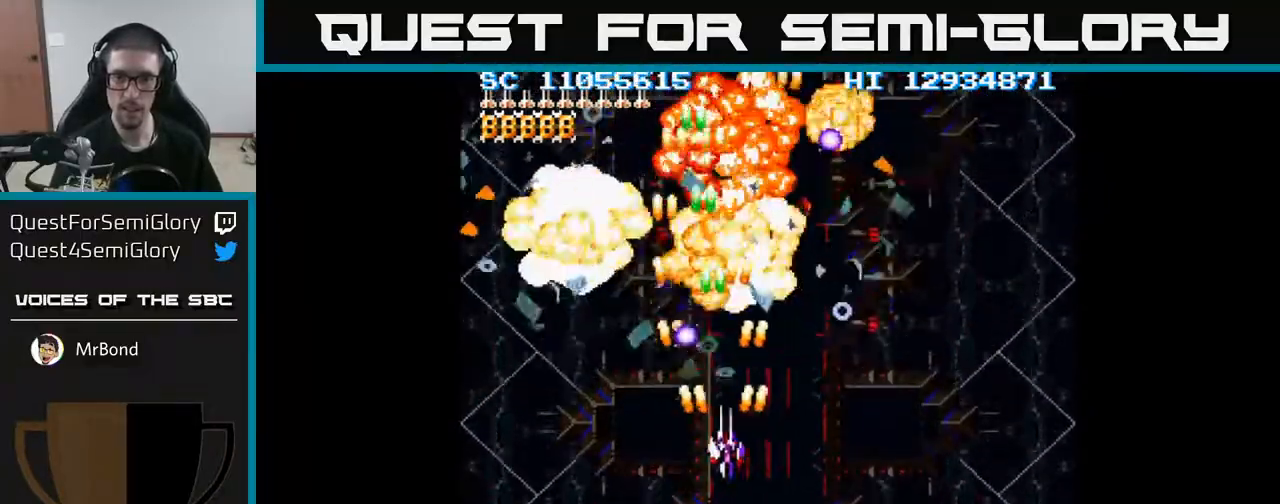
{"buttons": ["A", "DPAD_DOWN", "DPAD_RIGHT"], "events": []}
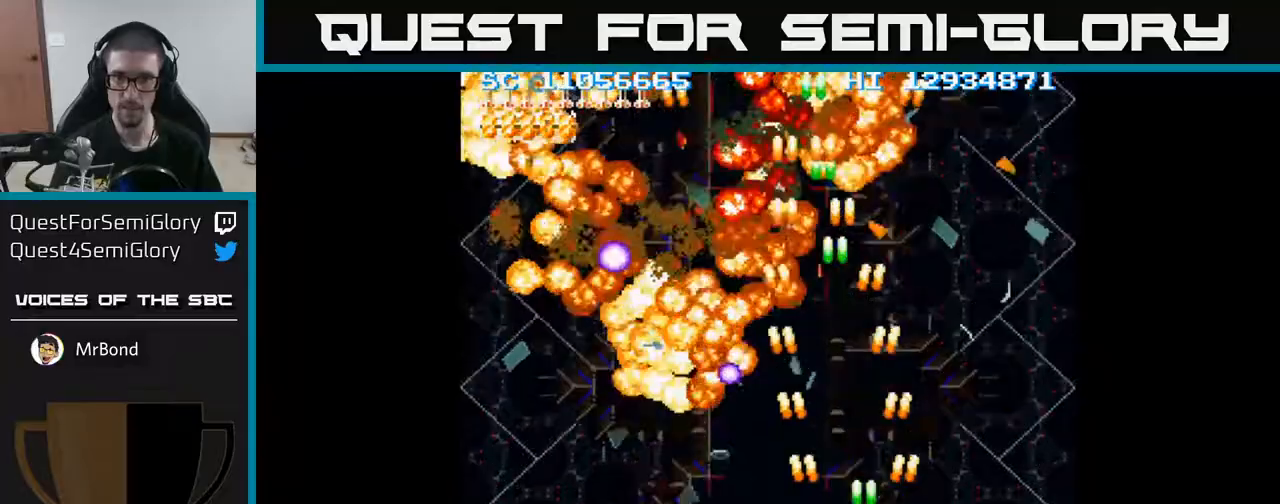
{"buttons": ["A", "DPAD_UP"], "events": [[167, "DPAD_DOWN", "up"], [350, "DPAD_RIGHT", "up"], [367, "DPAD_UP", "down"]]}
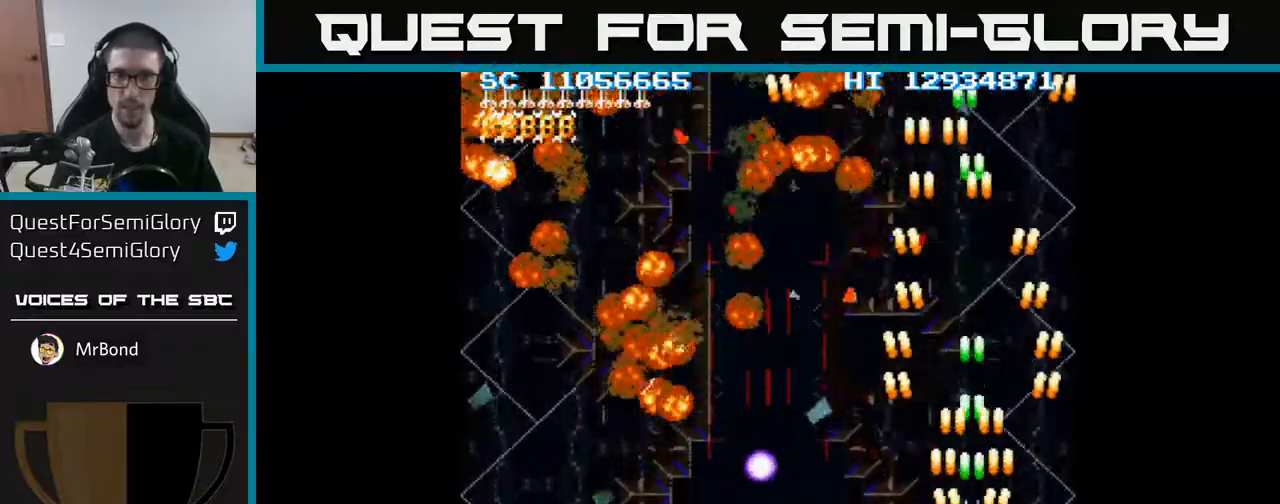
{"buttons": ["A", "DPAD_DOWN"], "events": [[233, "DPAD_LEFT", "down"], [267, "DPAD_UP", "up"], [383, "DPAD_DOWN", "down"], [433, "DPAD_LEFT", "up"]]}
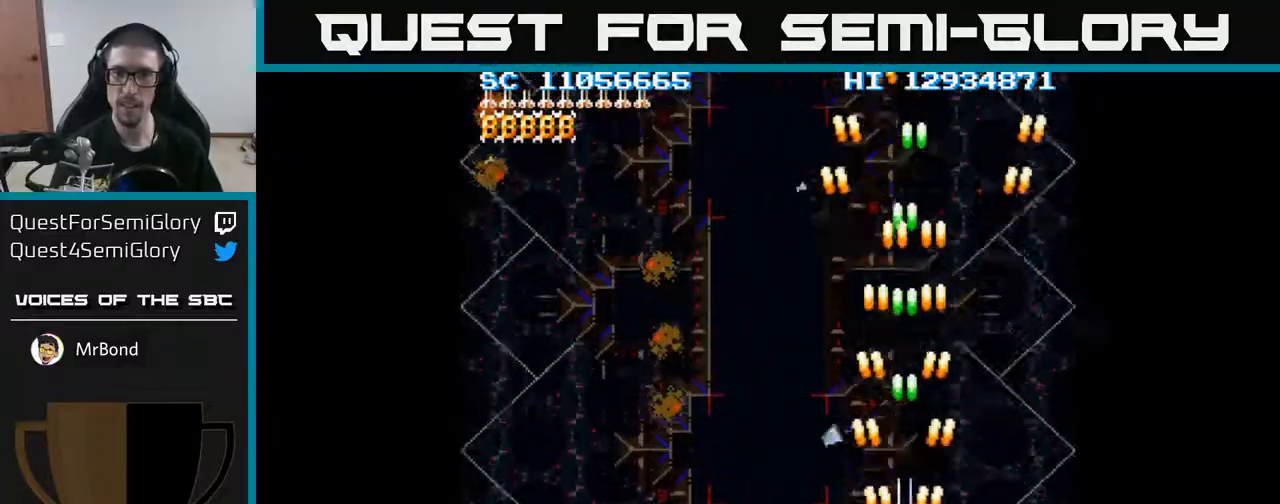
{"buttons": ["A", "DPAD_RIGHT"], "events": [[300, "DPAD_DOWN", "up"], [350, "DPAD_RIGHT", "down"]]}
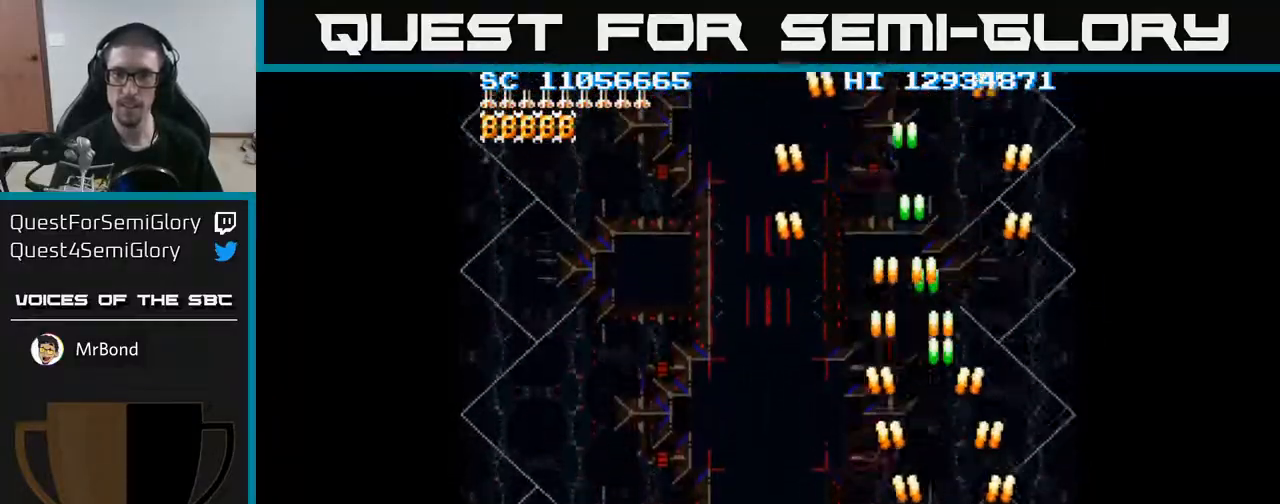
{"buttons": ["A", "DPAD_RIGHT"], "events": [[33, "DPAD_RIGHT", "up"], [100, "DPAD_LEFT", "down"], [383, "DPAD_LEFT", "up"], [417, "DPAD_RIGHT", "down"]]}